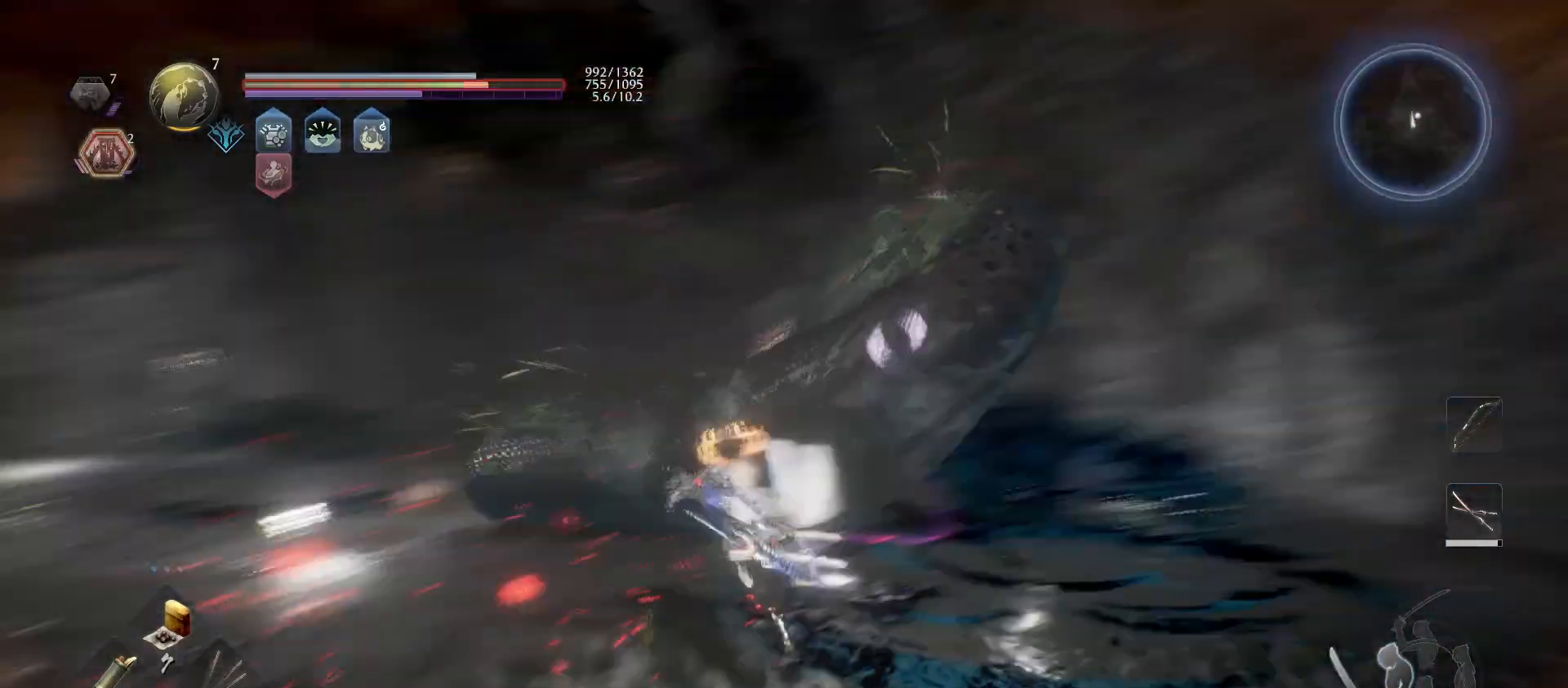
Gameplay with a controller (PlayStation layout); each line is a JSON object with the inputs held at the frame after it. "events" lists button and stick changes between this image and that frame as [ms after this image, input, new state], when the widget could be followed in between.
{"buttons": [], "left_stick": "up-right", "right_stick": "center", "events": []}
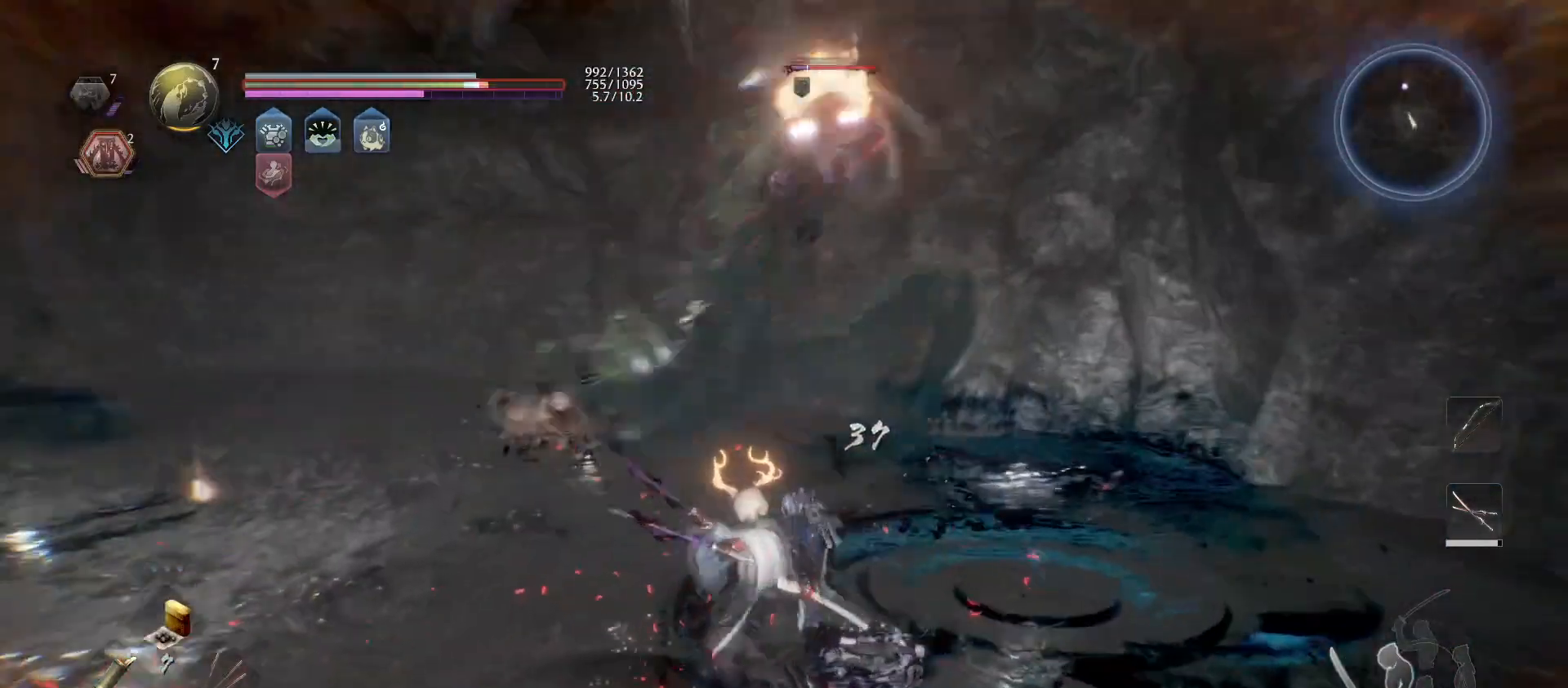
{"buttons": [], "left_stick": "up-right", "right_stick": "center", "events": [[33, "R1", "down"], [67, "CROSS", "down"], [167, "CROSS", "up"], [200, "R1", "up"]]}
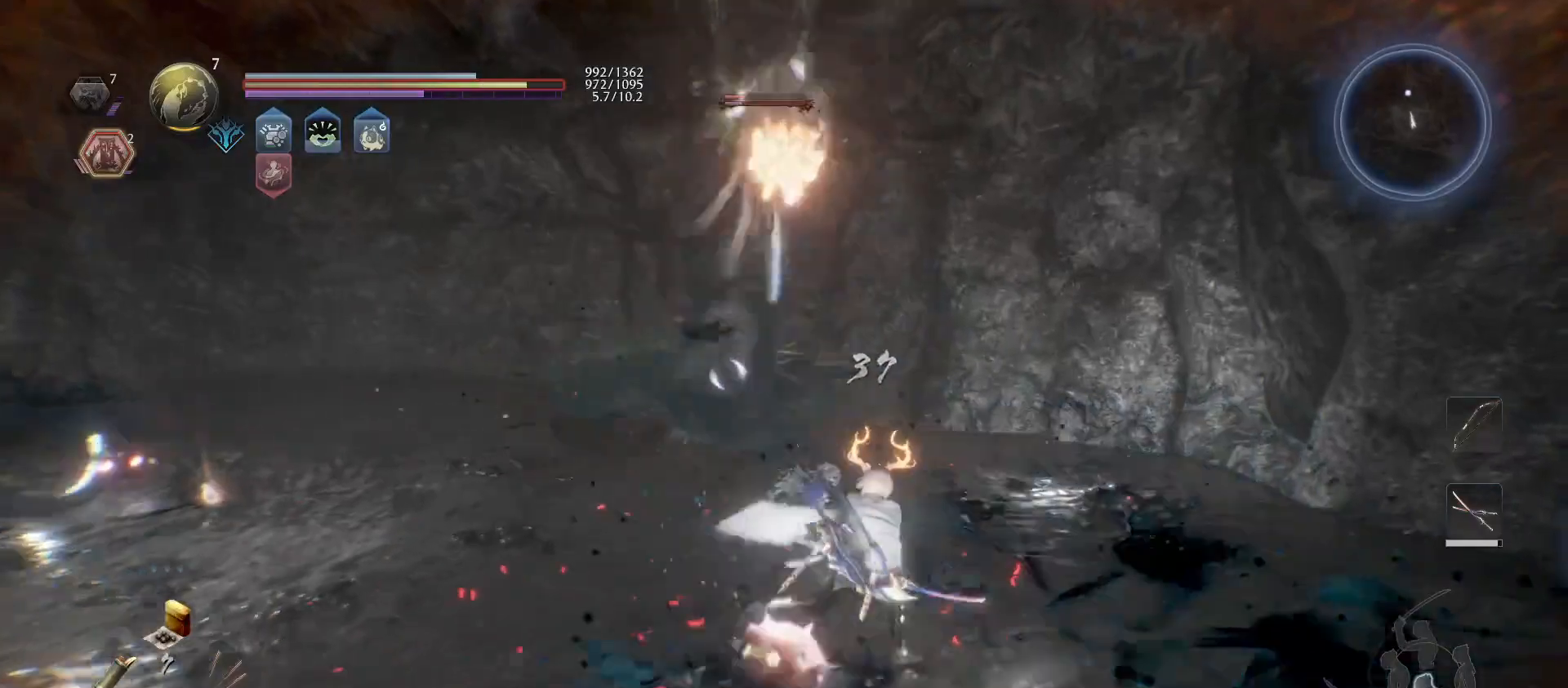
{"buttons": [], "left_stick": "up-right", "right_stick": "center", "events": [[233, "SQUARE", "down"], [300, "SQUARE", "up"]]}
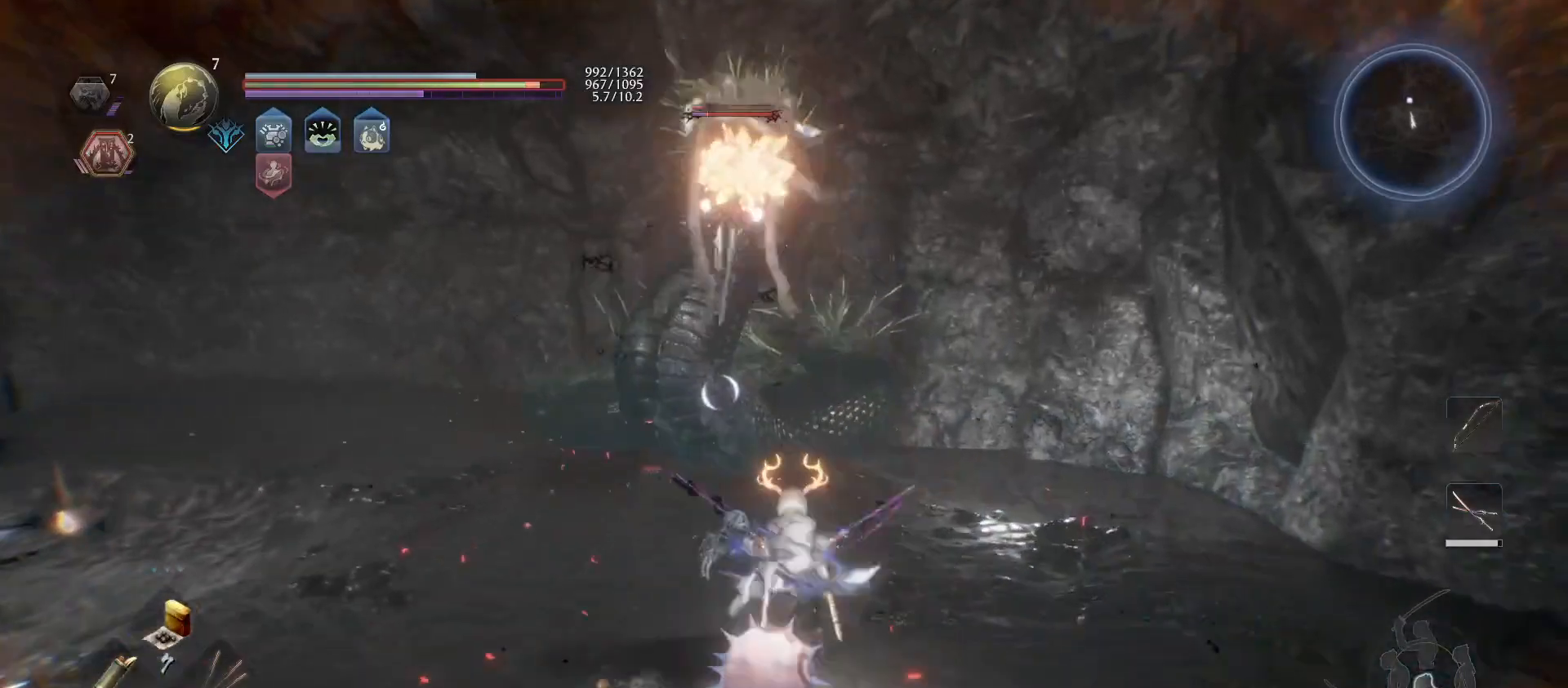
{"buttons": [], "left_stick": "up-right", "right_stick": "center", "events": [[267, "CROSS", "down"], [267, "R1", "down"], [400, "CROSS", "up"], [433, "R1", "up"]]}
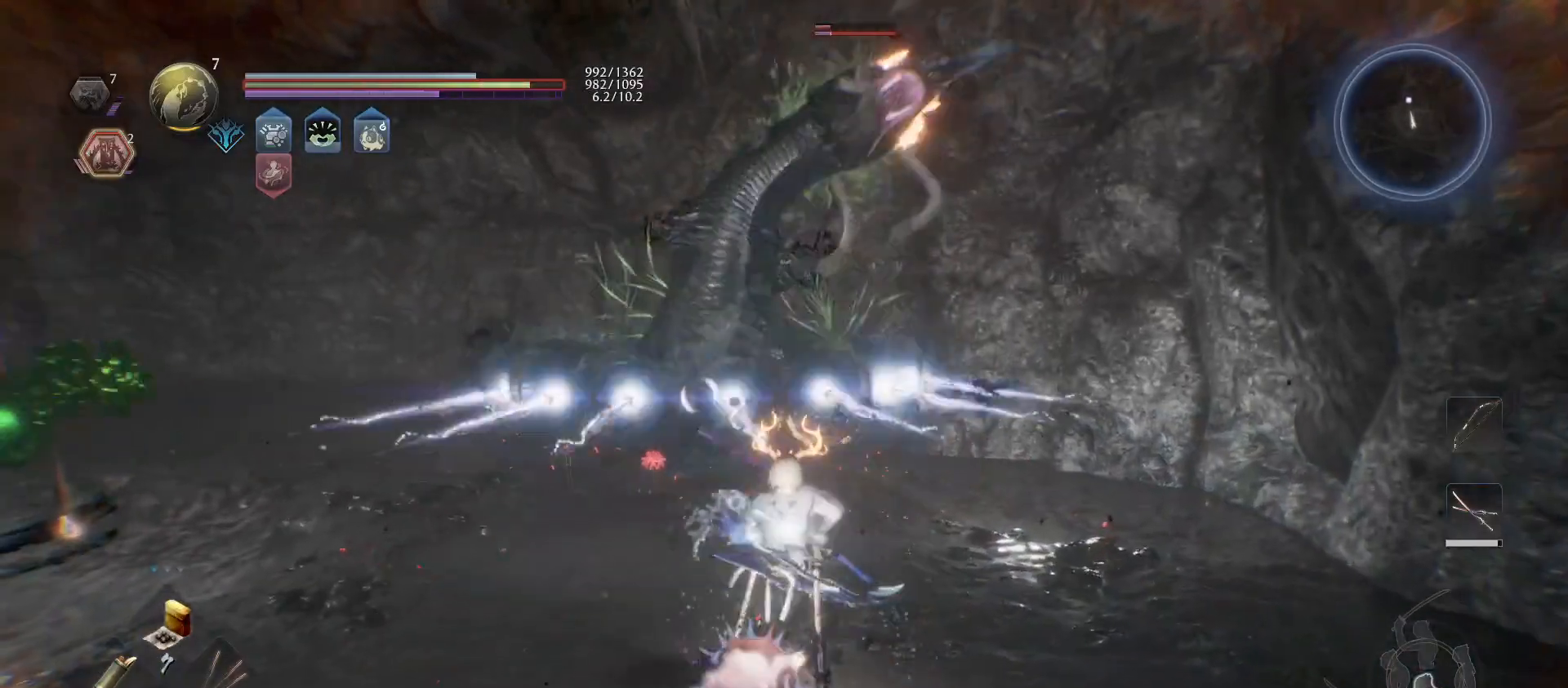
{"buttons": ["L1"], "left_stick": "up-right", "right_stick": "center", "events": [[67, "L1", "down"]]}
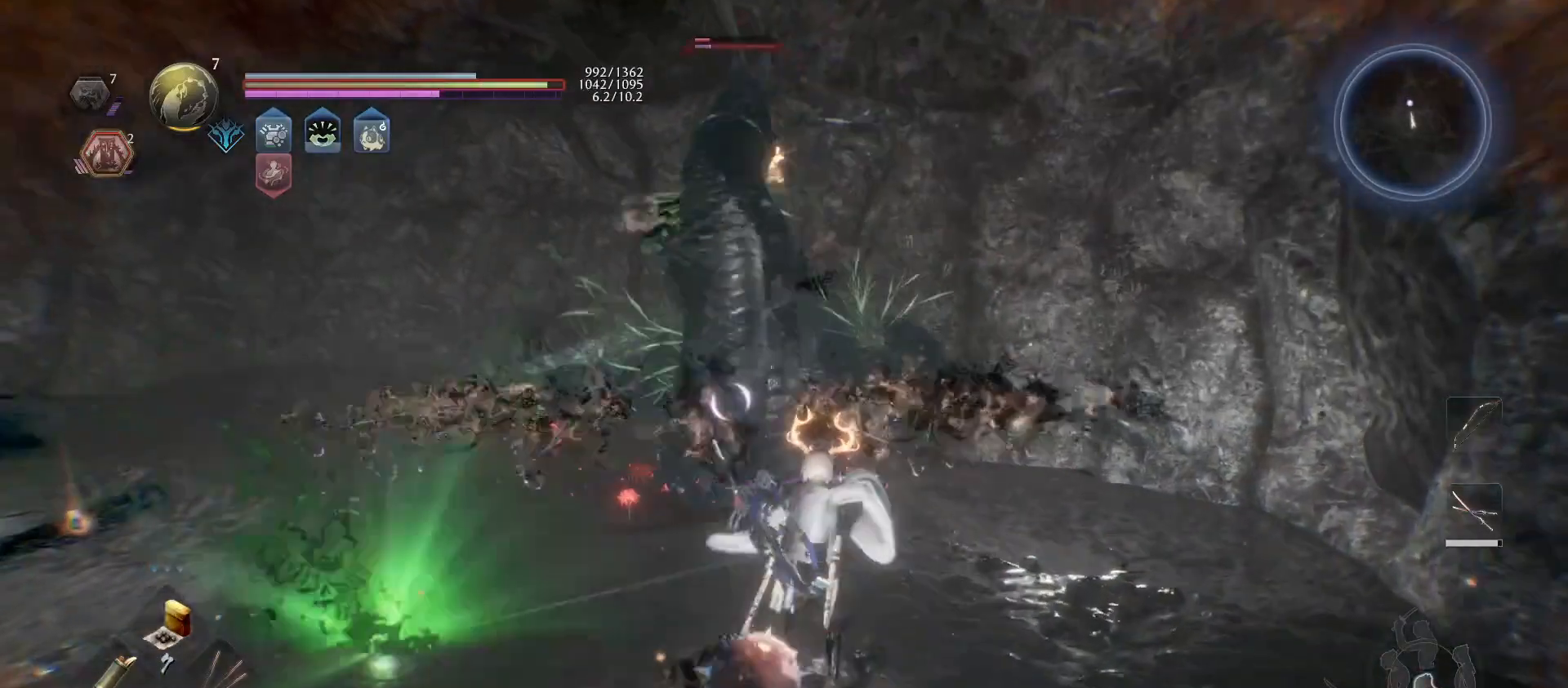
{"buttons": ["SQUARE"], "left_stick": "up-right", "right_stick": "center", "events": [[67, "CROSS", "down"], [167, "CROSS", "up"], [467, "L1", "up"], [467, "SQUARE", "down"]]}
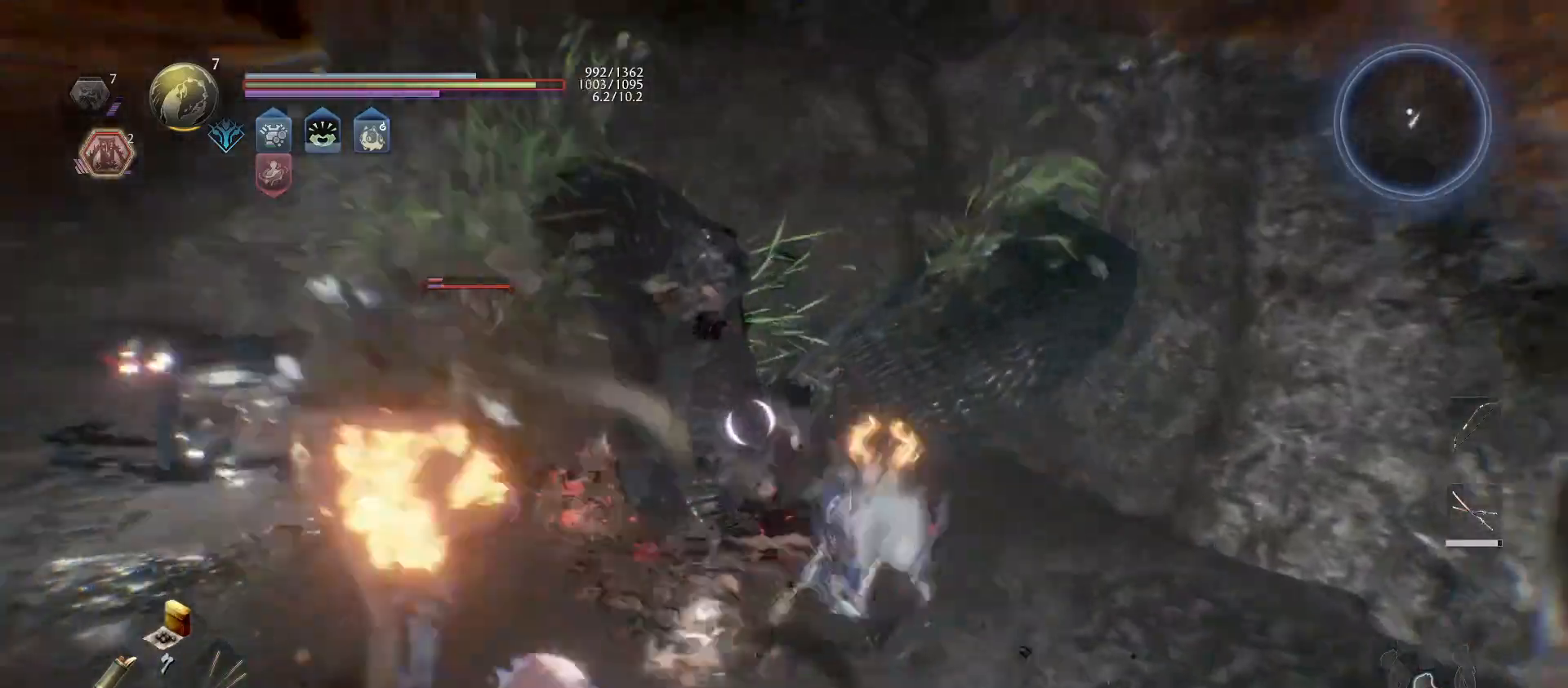
{"buttons": [], "left_stick": "up-right", "right_stick": "center", "events": [[100, "SQUARE", "up"], [200, "SQUARE", "down"], [300, "SQUARE", "up"], [400, "SQUARE", "down"], [500, "SQUARE", "up"]]}
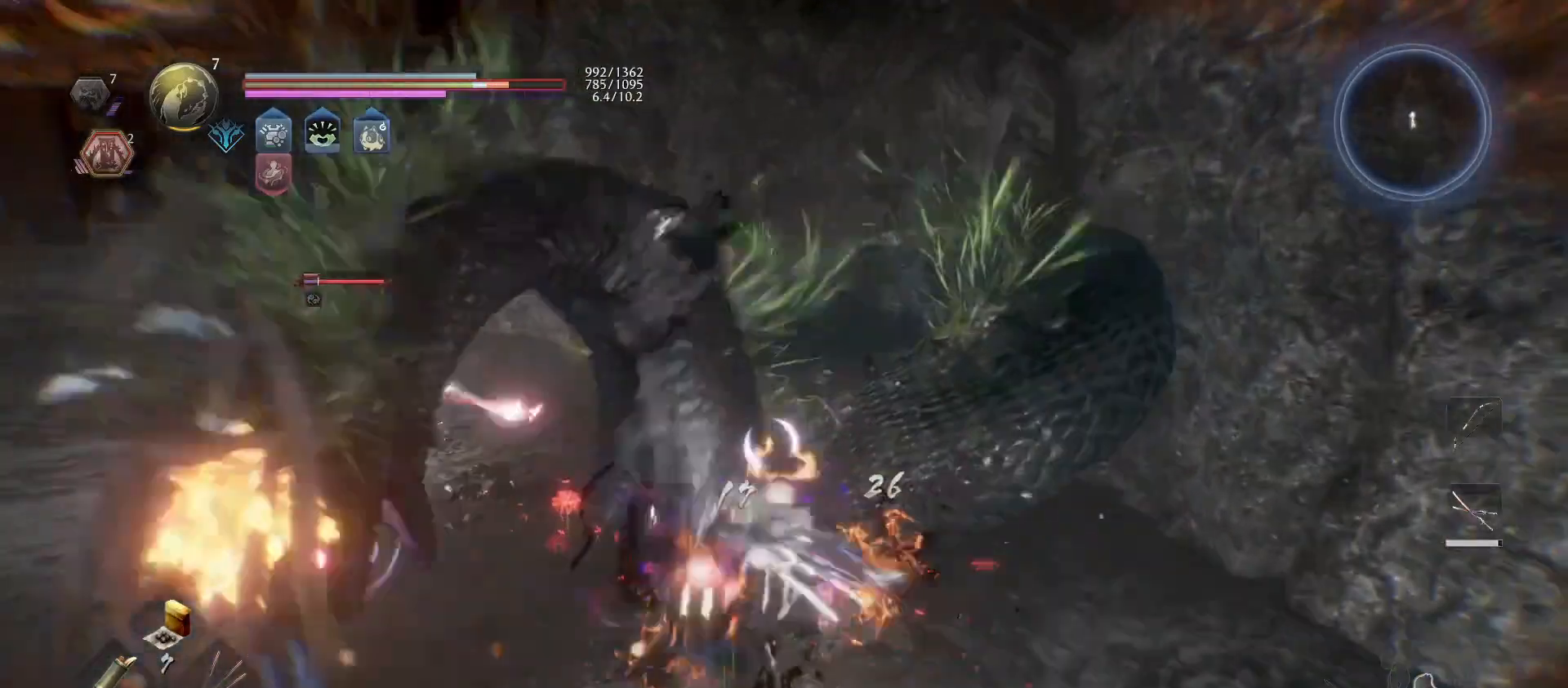
{"buttons": ["SQUARE"], "left_stick": "up-right", "right_stick": "center", "events": [[67, "SQUARE", "down"], [200, "SQUARE", "up"], [267, "SQUARE", "down"], [367, "SQUARE", "up"], [400, "SQUARE", "down"]]}
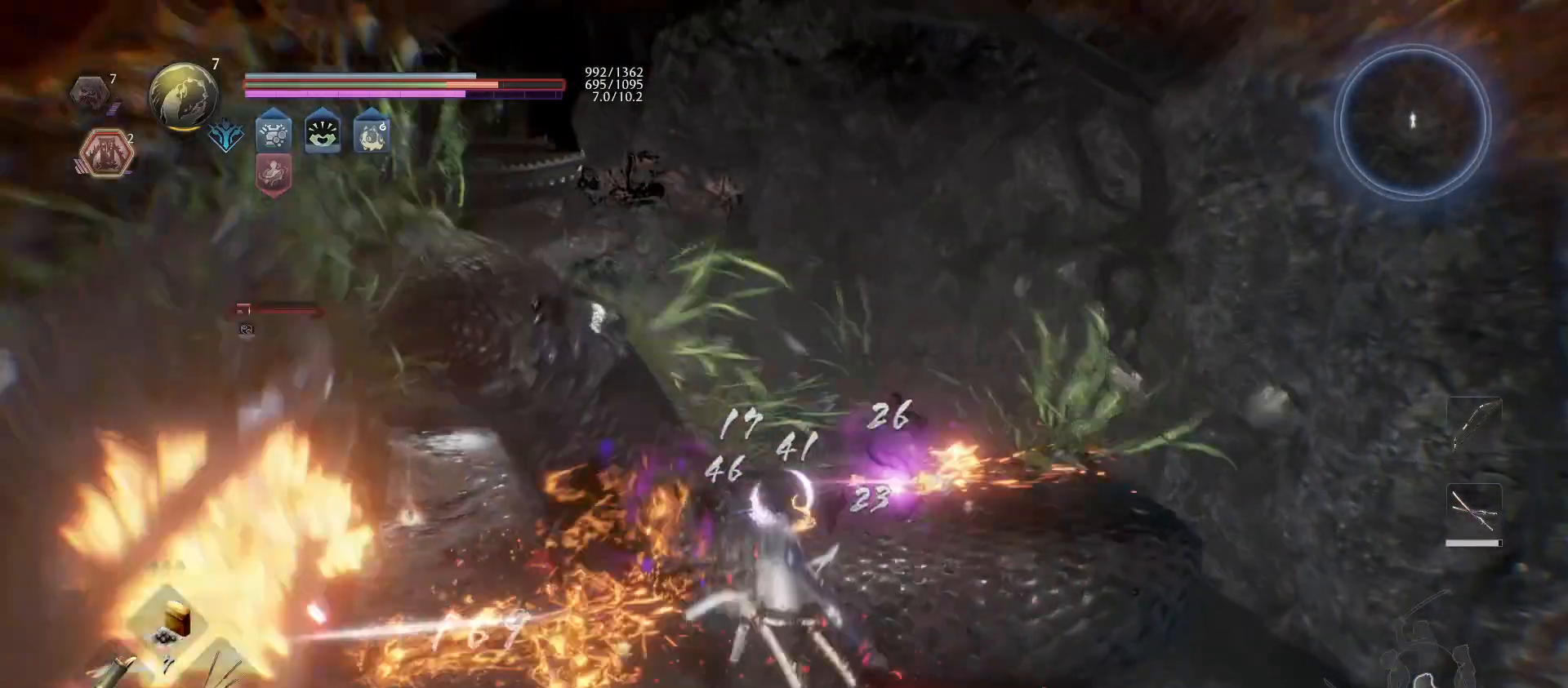
{"buttons": [], "left_stick": "up-right", "right_stick": "center", "events": [[67, "SQUARE", "up"], [400, "R1", "down"], [500, "R1", "up"]]}
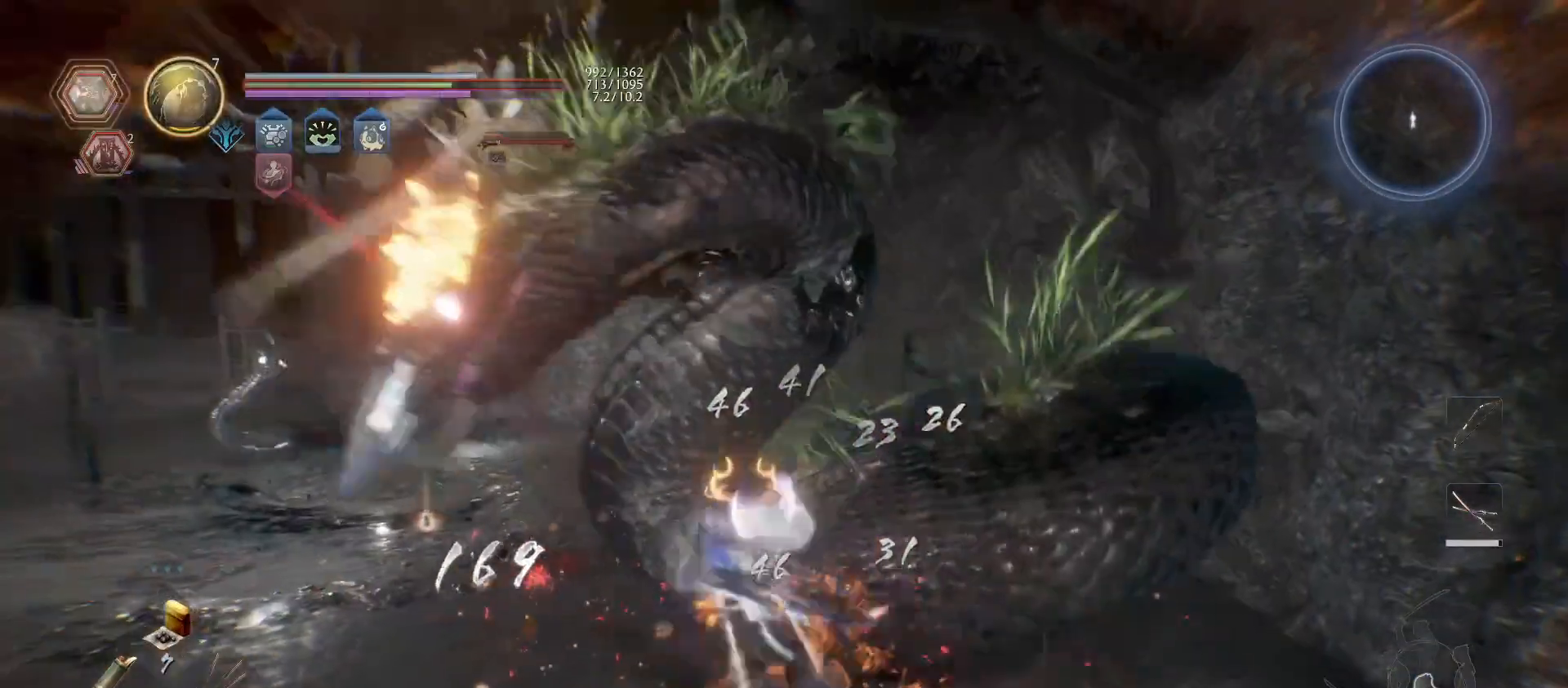
{"buttons": [], "left_stick": "up-right", "right_stick": "center", "events": [[100, "R2", "down"], [100, "TRIANGLE", "down"], [167, "TRIANGLE", "up"], [200, "R2", "up"], [233, "R2", "down"], [233, "TRIANGLE", "down"], [367, "TRIANGLE", "up"], [400, "R2", "up"]]}
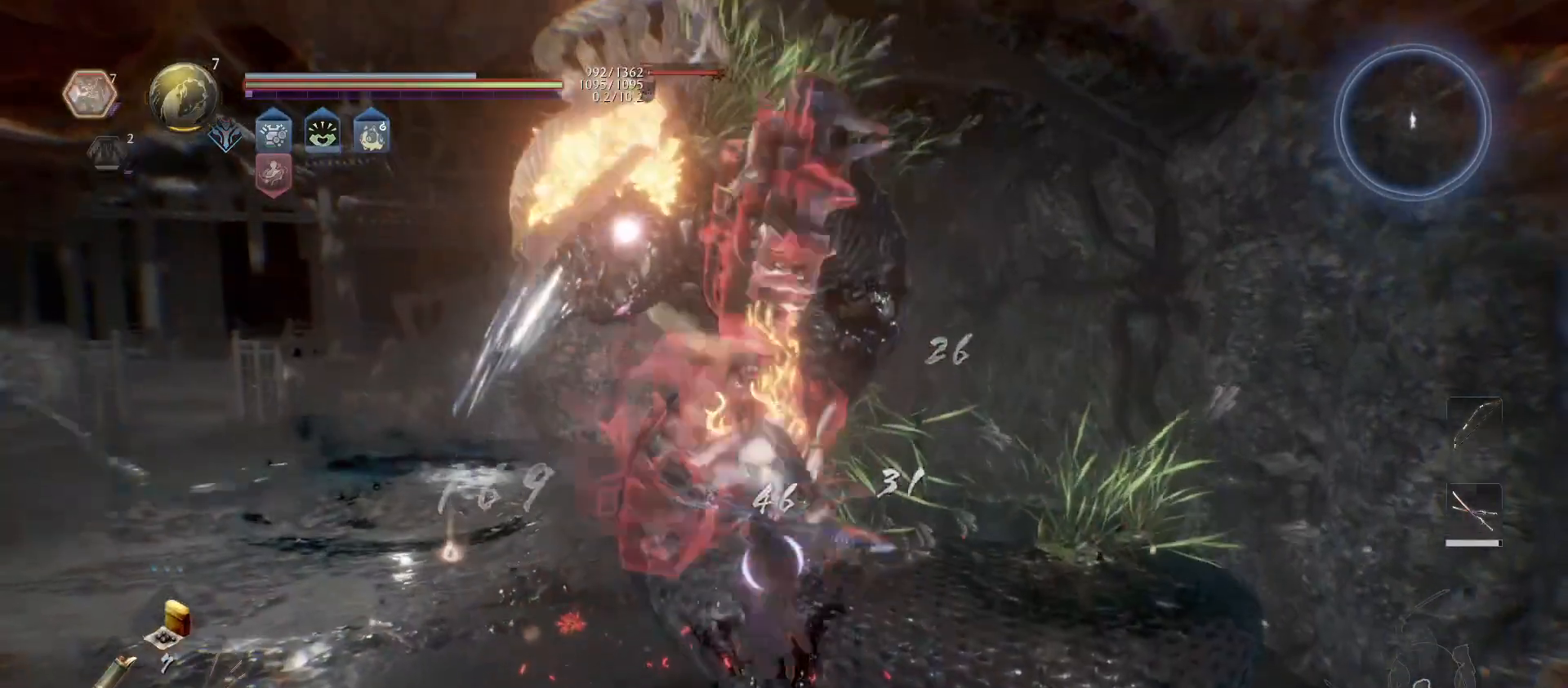
{"buttons": [], "left_stick": "up-right", "right_stick": "center", "events": [[367, "R1", "down"], [367, "SQUARE", "down"], [467, "R1", "up"], [467, "SQUARE", "up"]]}
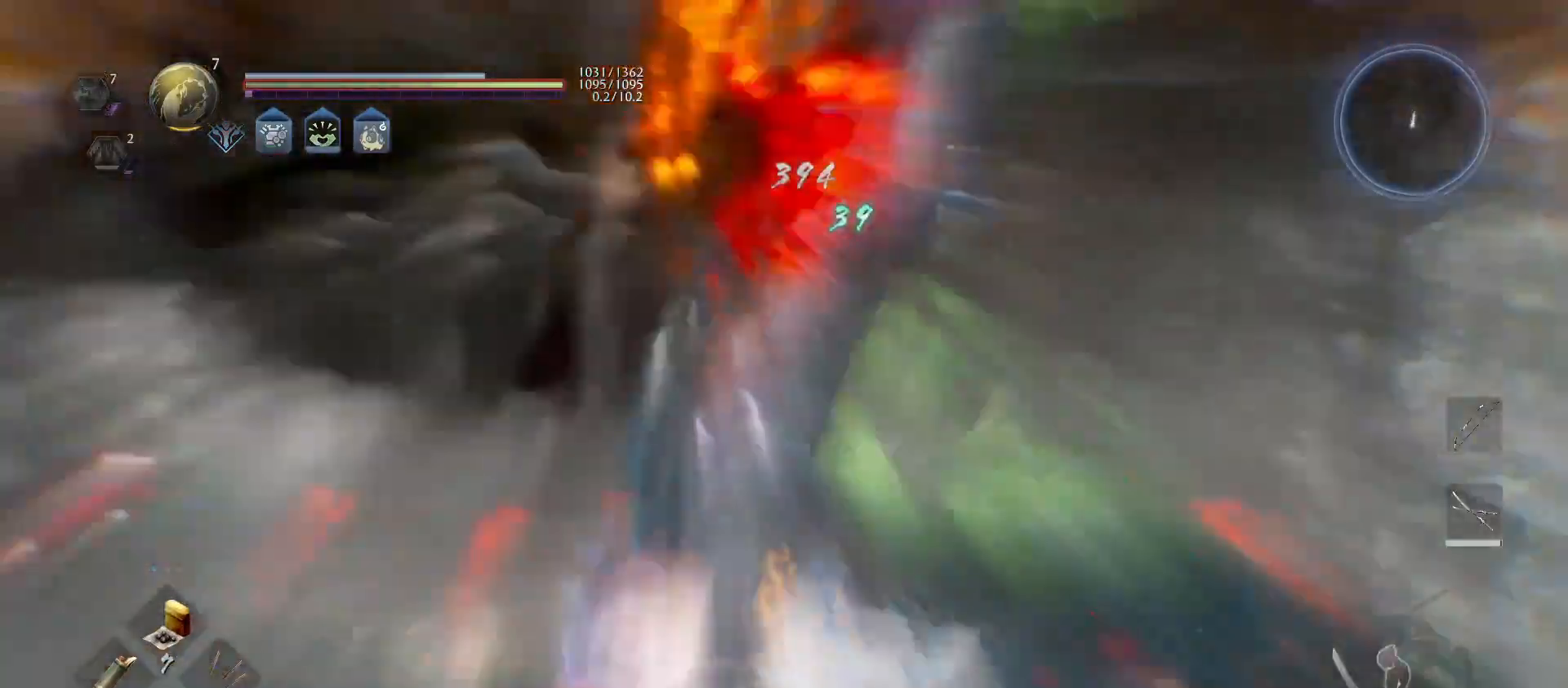
{"buttons": ["SQUARE"], "left_stick": "up-right", "right_stick": "center", "events": [[67, "R1", "down"], [67, "SQUARE", "down"], [200, "R1", "up"], [200, "SQUARE", "up"], [267, "SQUARE", "down"], [400, "SQUARE", "up"], [467, "SQUARE", "down"]]}
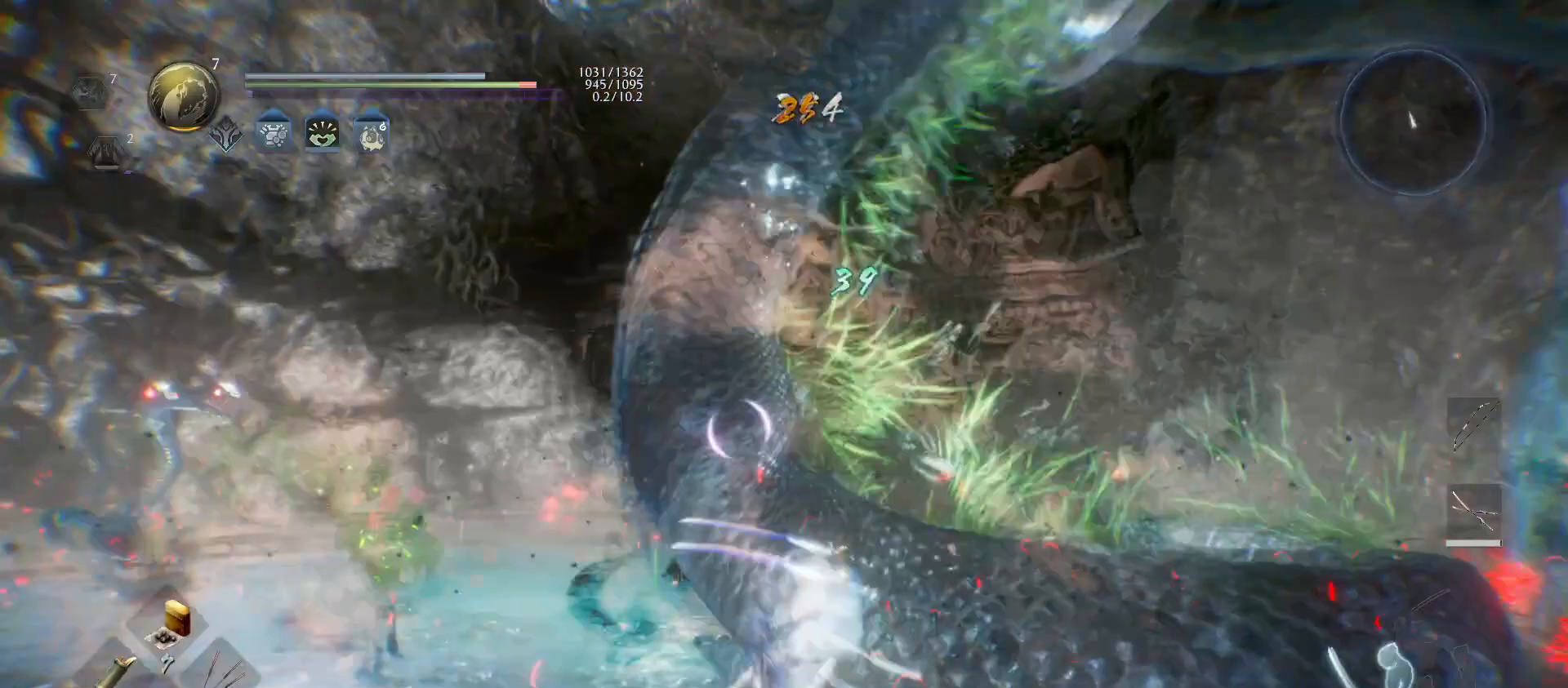
{"buttons": [], "left_stick": "right", "right_stick": "center", "events": [[100, "SQUARE", "up"], [167, "SQUARE", "down"], [300, "SQUARE", "up"], [300, "left_stick", "right"]]}
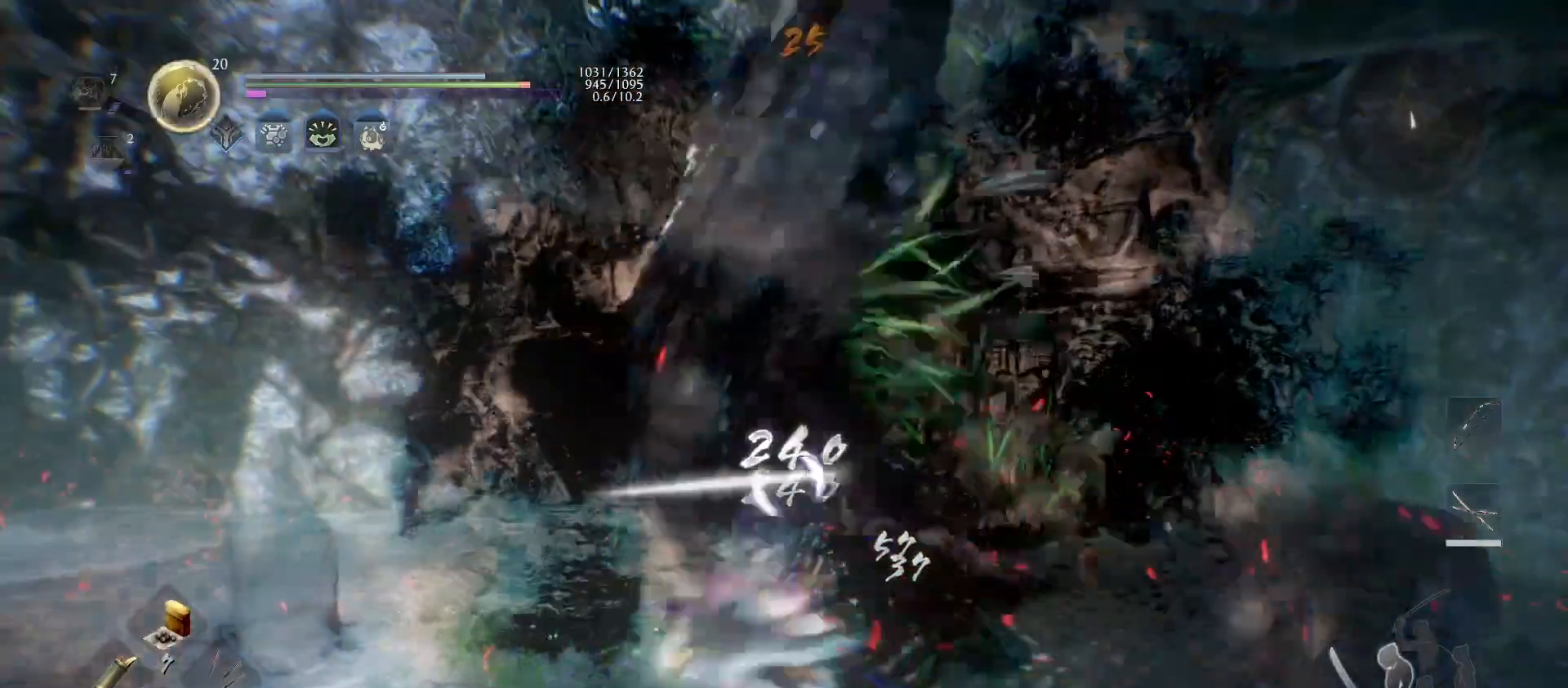
{"buttons": ["TRIANGLE", "R1"], "left_stick": "left", "right_stick": "center", "events": [[133, "left_stick", "down-left"], [400, "left_stick", "left"], [433, "R1", "down"], [433, "TRIANGLE", "down"]]}
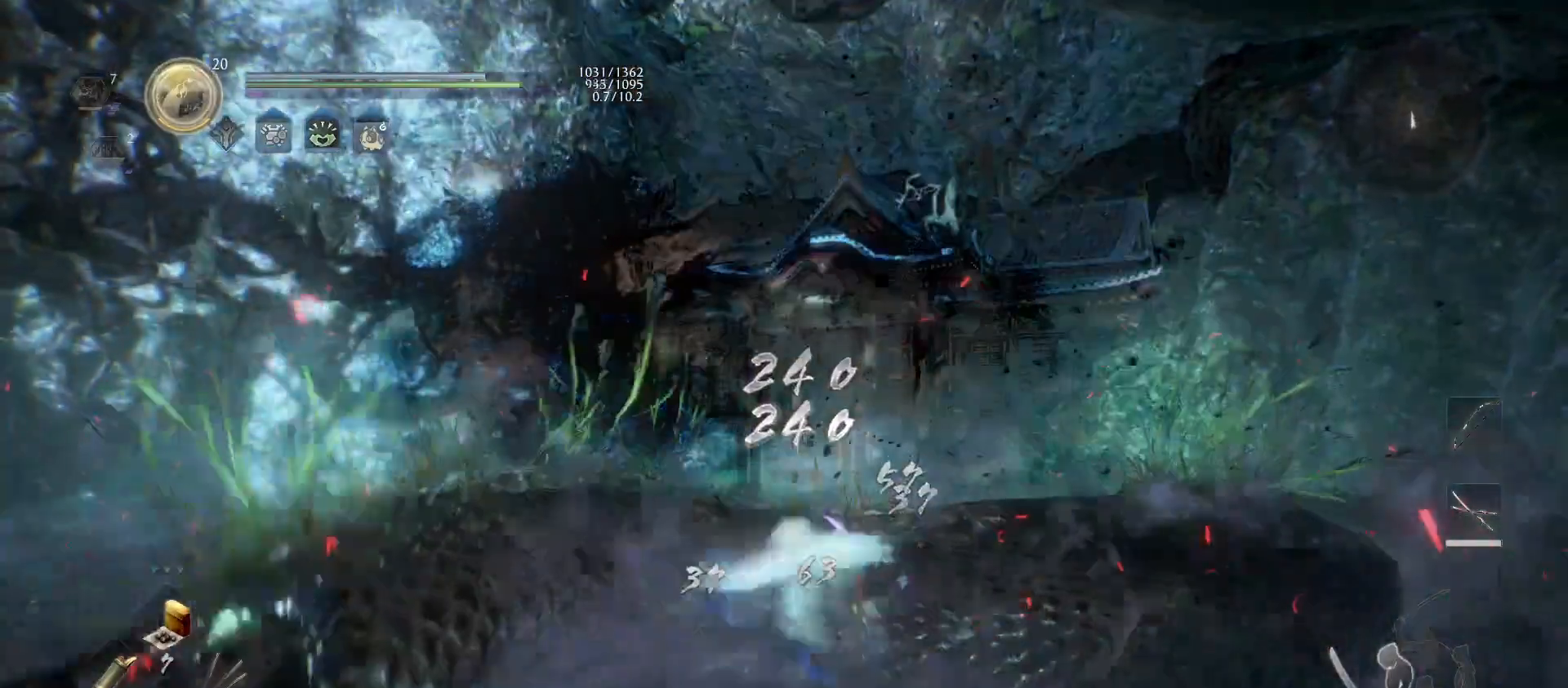
{"buttons": ["L1", "L3"], "left_stick": "left", "right_stick": "center", "events": [[33, "TRIANGLE", "up"], [67, "R1", "up"], [133, "R1", "down"], [133, "TRIANGLE", "down"], [233, "R1", "up"], [233, "TRIANGLE", "up"], [333, "TRIANGLE", "down"], [400, "L1", "down"], [433, "TRIANGLE", "up"], [467, "L3", "down"]]}
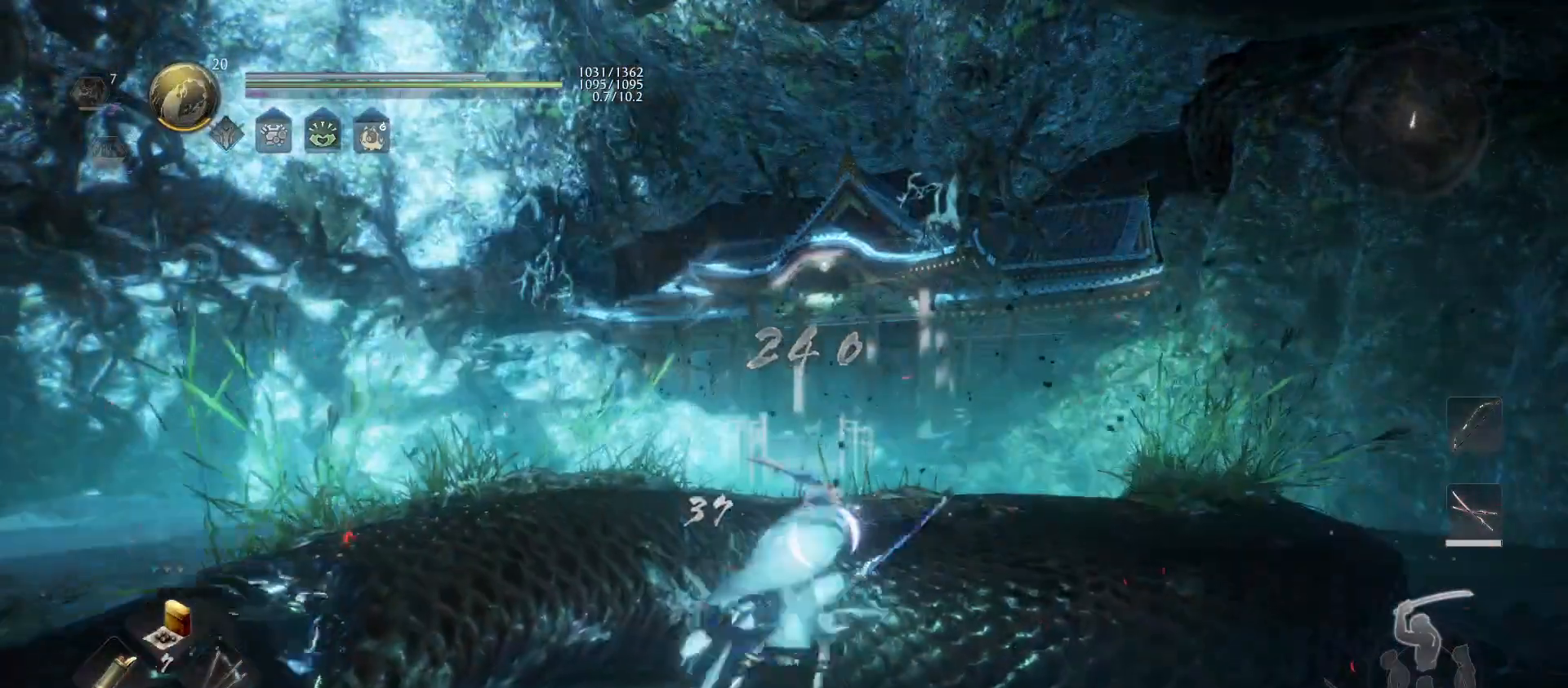
{"buttons": [], "left_stick": "left", "right_stick": "down-left", "events": [[33, "TRIANGLE", "down"], [167, "TRIANGLE", "up"], [367, "L1", "up"], [367, "L3", "up"], [433, "right_stick", "down-left"]]}
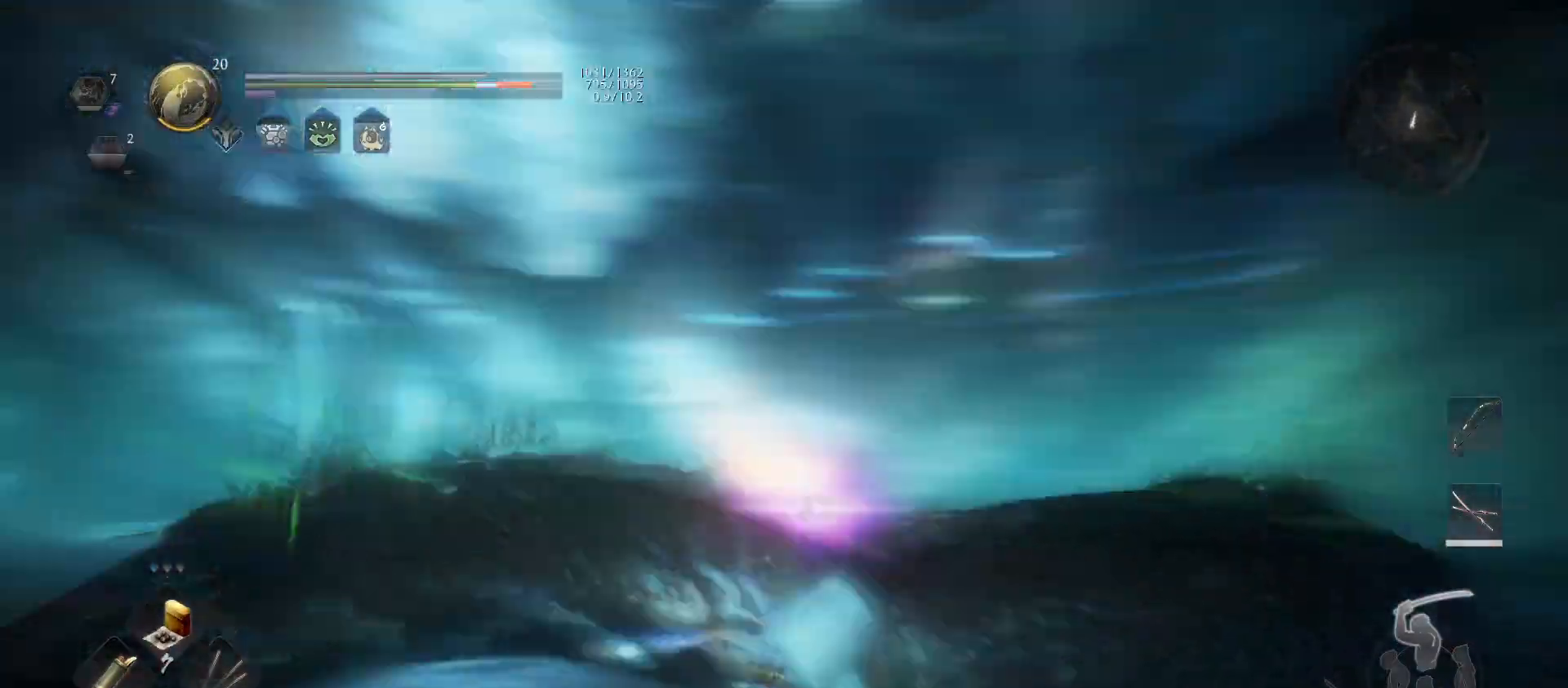
{"buttons": [], "left_stick": "up-left", "right_stick": "center", "events": [[200, "right_stick", "center"], [400, "R1", "down"], [433, "TRIANGLE", "down"], [500, "R1", "up"], [500, "TRIANGLE", "up"], [500, "left_stick", "up-left"]]}
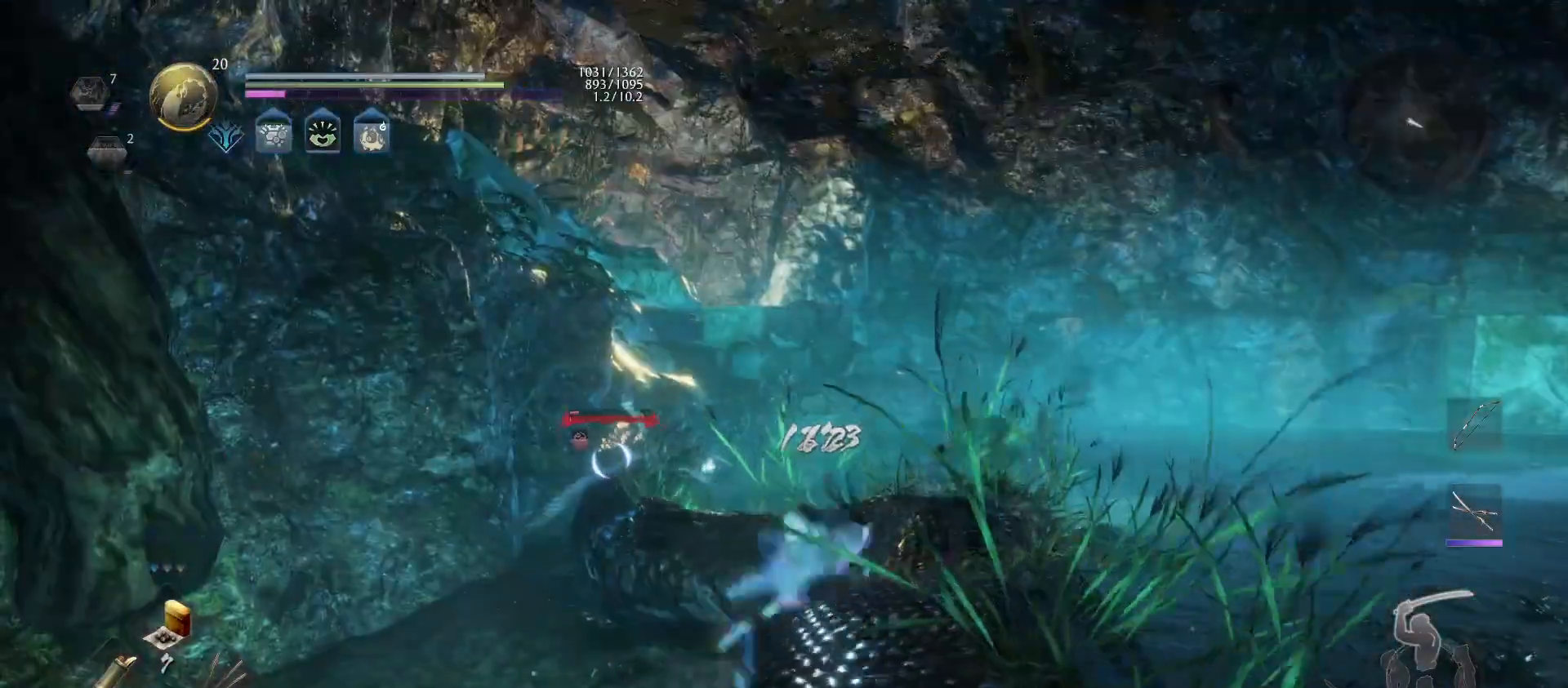
{"buttons": ["CROSS"], "left_stick": "up-left", "right_stick": "center", "events": [[100, "CROSS", "down"]]}
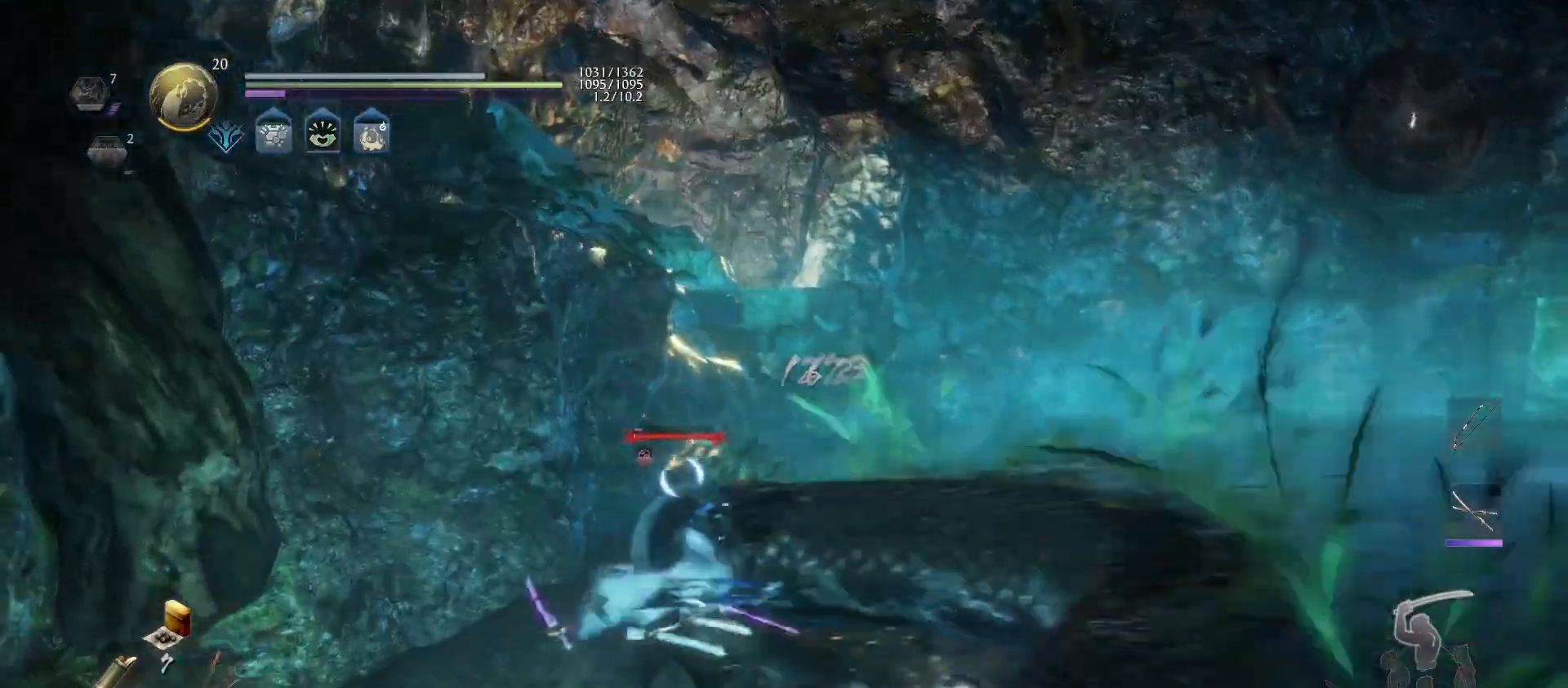
{"buttons": ["TRIANGLE"], "left_stick": "center", "right_stick": "center", "events": [[133, "left_stick", "up"], [433, "CROSS", "up"], [500, "TRIANGLE", "down"], [500, "left_stick", "center"]]}
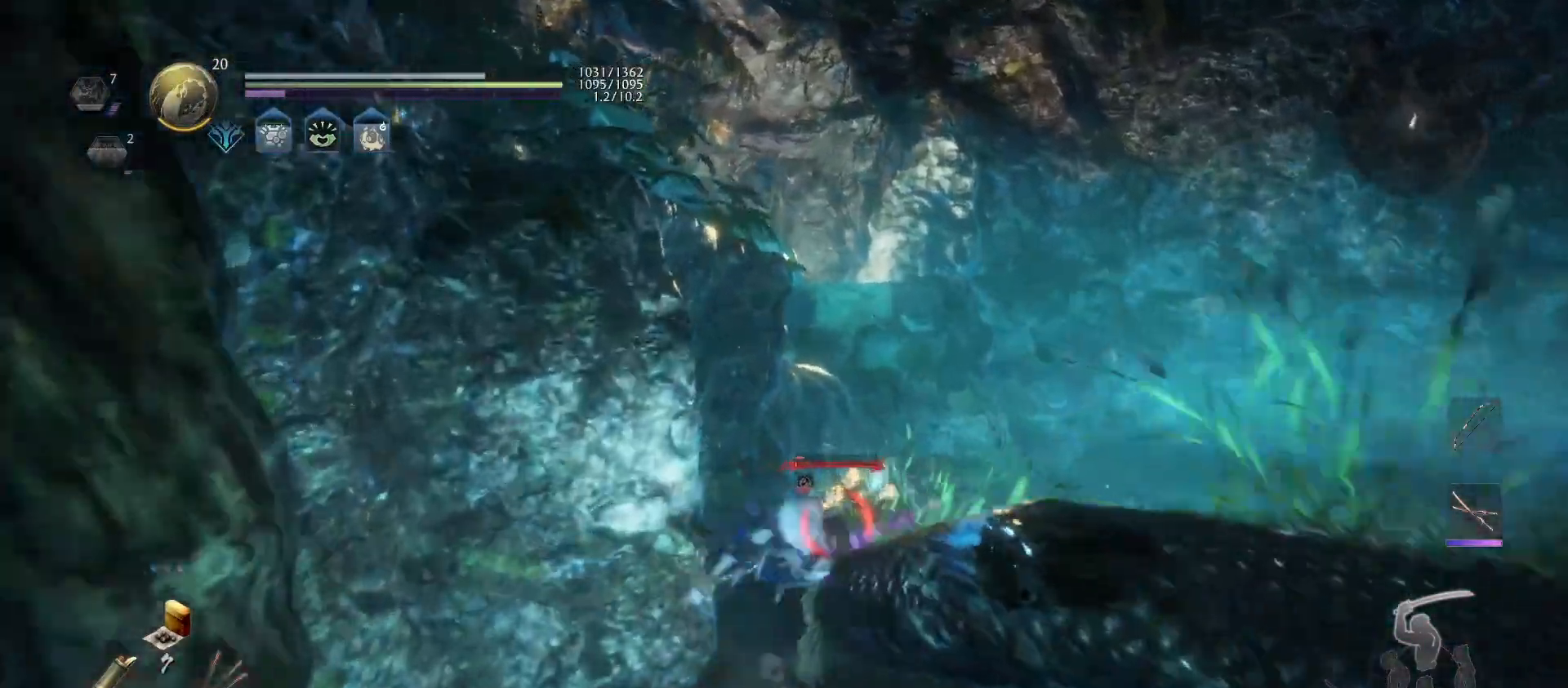
{"buttons": [], "left_stick": "center", "right_stick": "center", "events": [[133, "TRIANGLE", "up"]]}
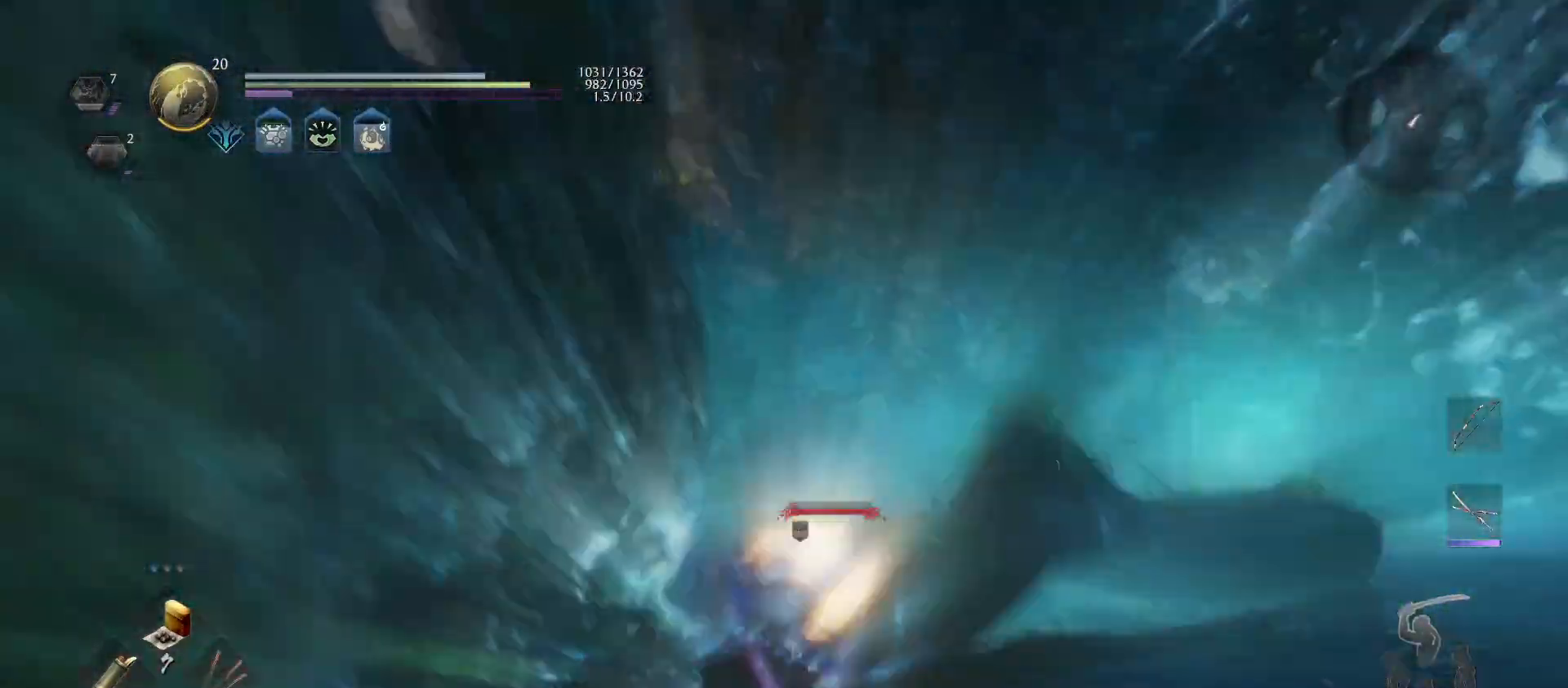
{"buttons": [], "left_stick": "center", "right_stick": "center", "events": []}
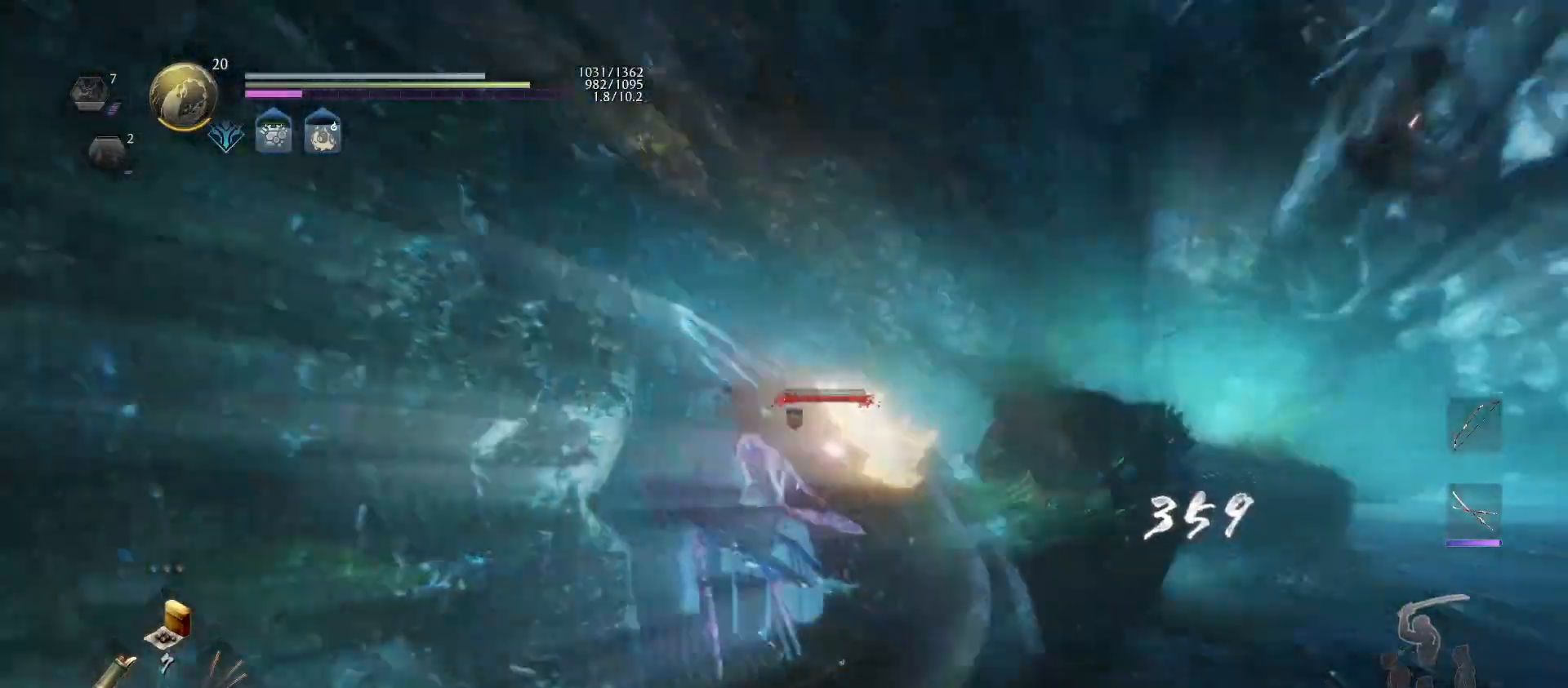
{"buttons": ["R1"], "left_stick": "center", "right_stick": "center", "events": [[67, "R1", "down"], [200, "DPAD_RIGHT", "down"], [300, "DPAD_RIGHT", "up"]]}
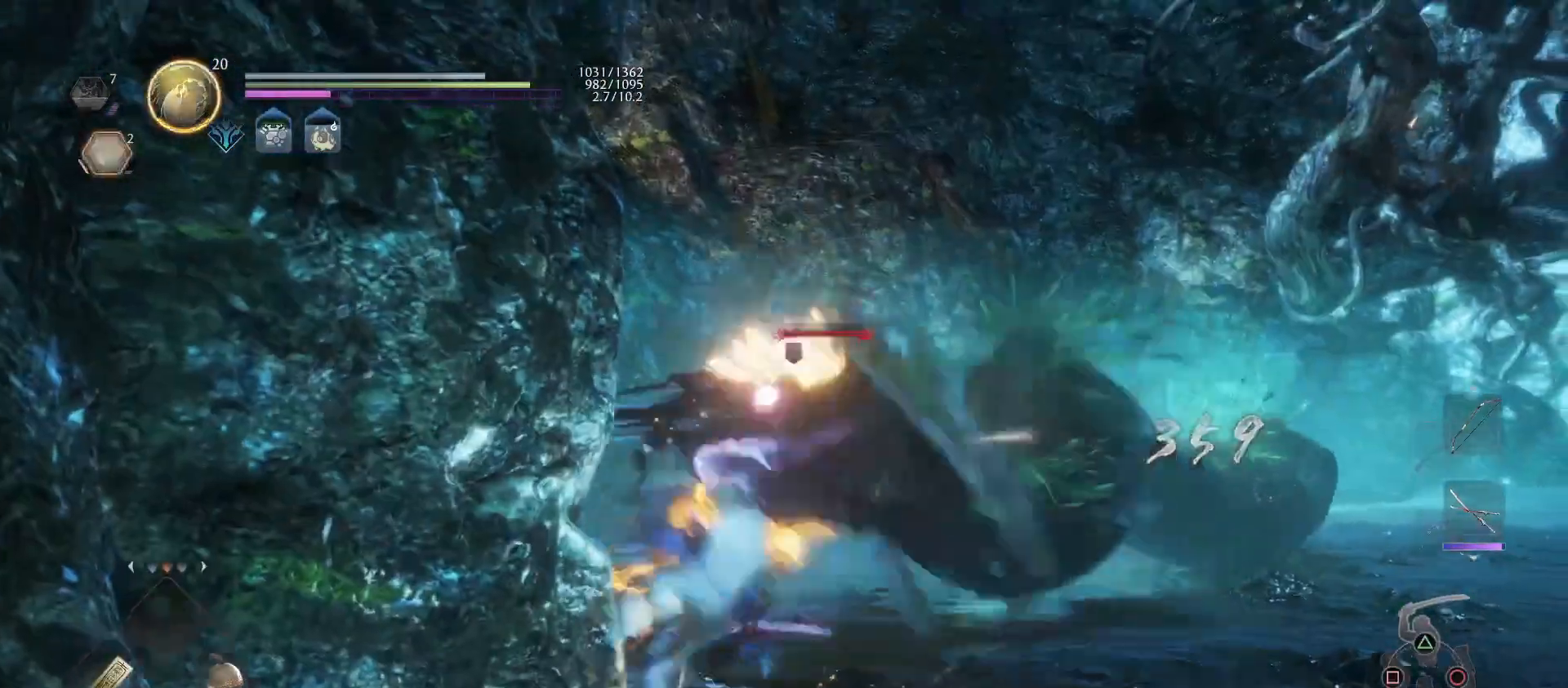
{"buttons": [], "left_stick": "down-right", "right_stick": "center", "events": [[233, "R1", "up"], [267, "left_stick", "down-right"]]}
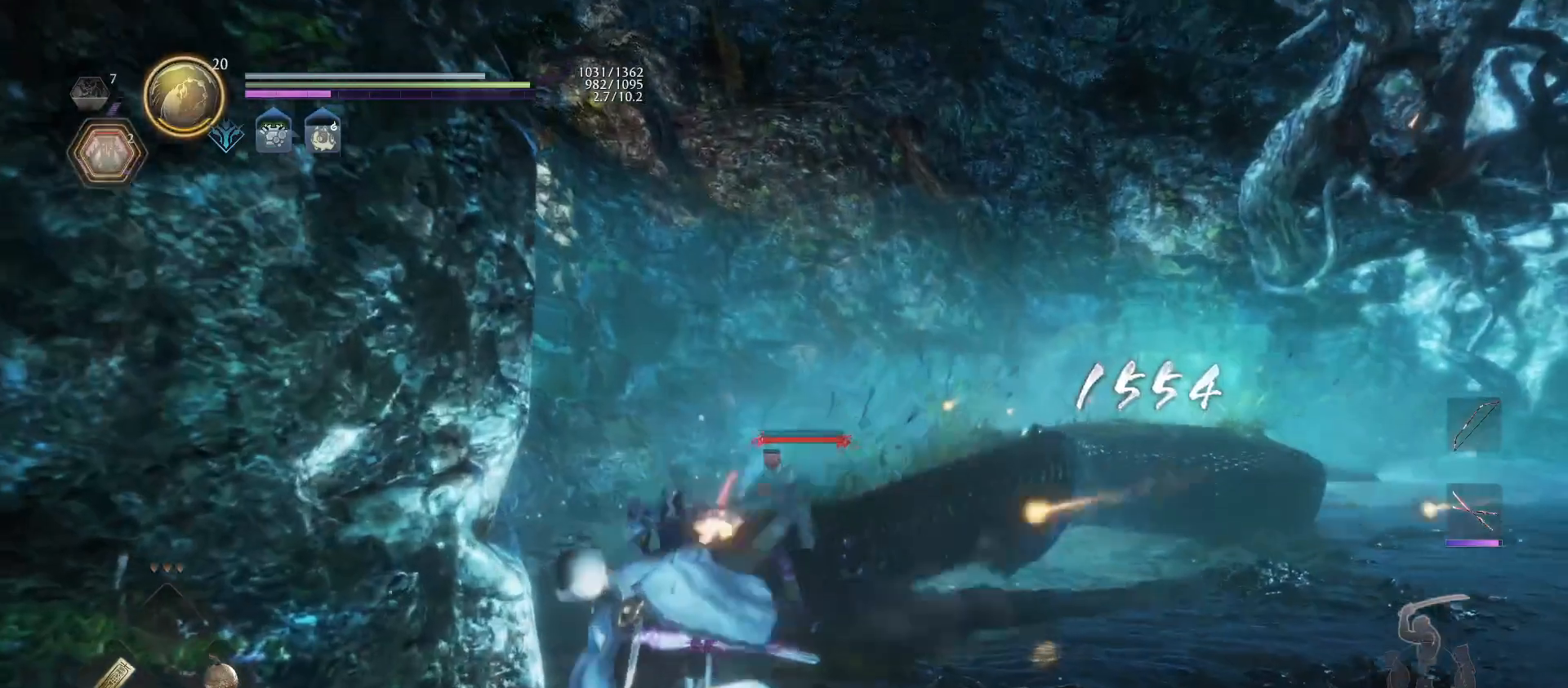
{"buttons": [], "left_stick": "down-right", "right_stick": "center", "events": [[33, "CROSS", "down"], [167, "CROSS", "up"], [167, "left_stick", "center"], [200, "R1", "down"], [267, "DPAD_RIGHT", "down"], [367, "DPAD_RIGHT", "up"], [433, "R1", "up"], [467, "left_stick", "down-right"]]}
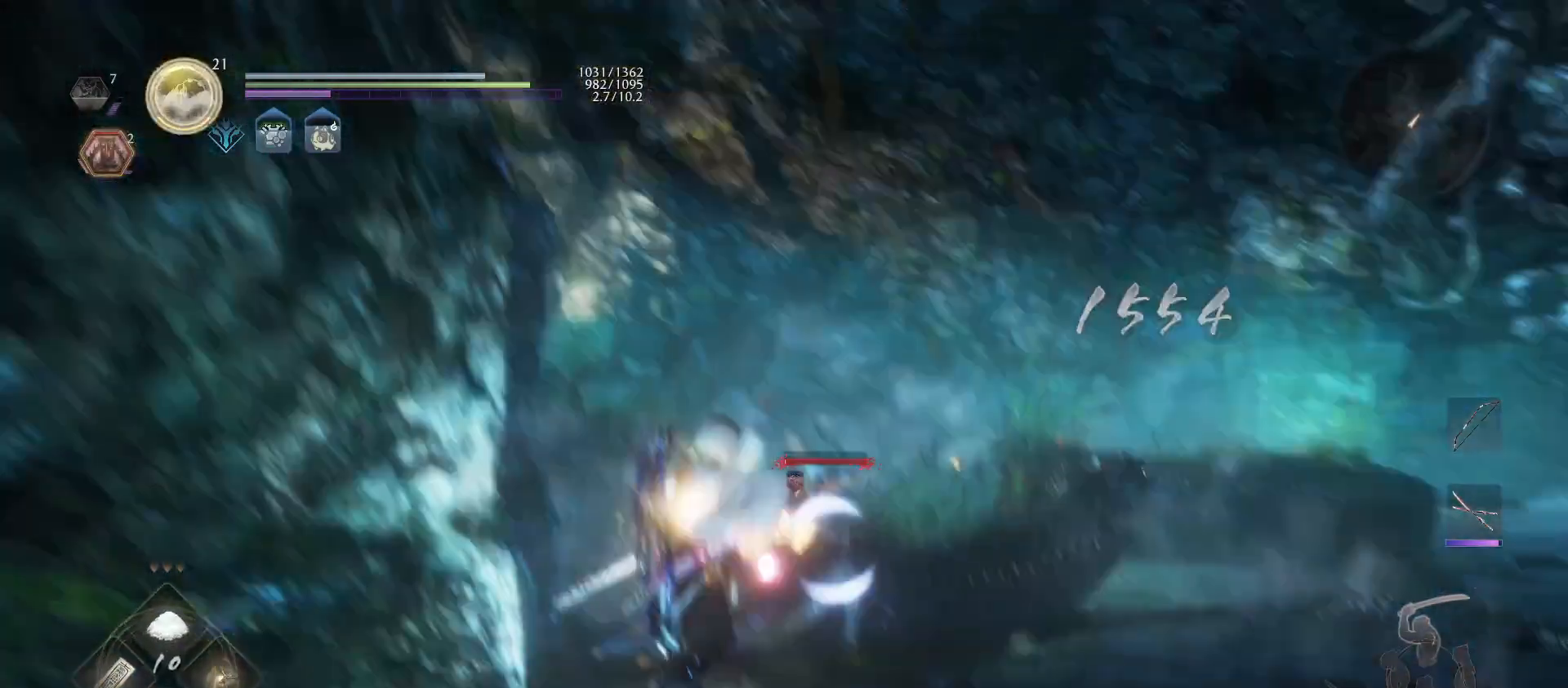
{"buttons": ["CROSS"], "left_stick": "down-right", "right_stick": "center", "events": [[67, "CROSS", "down"]]}
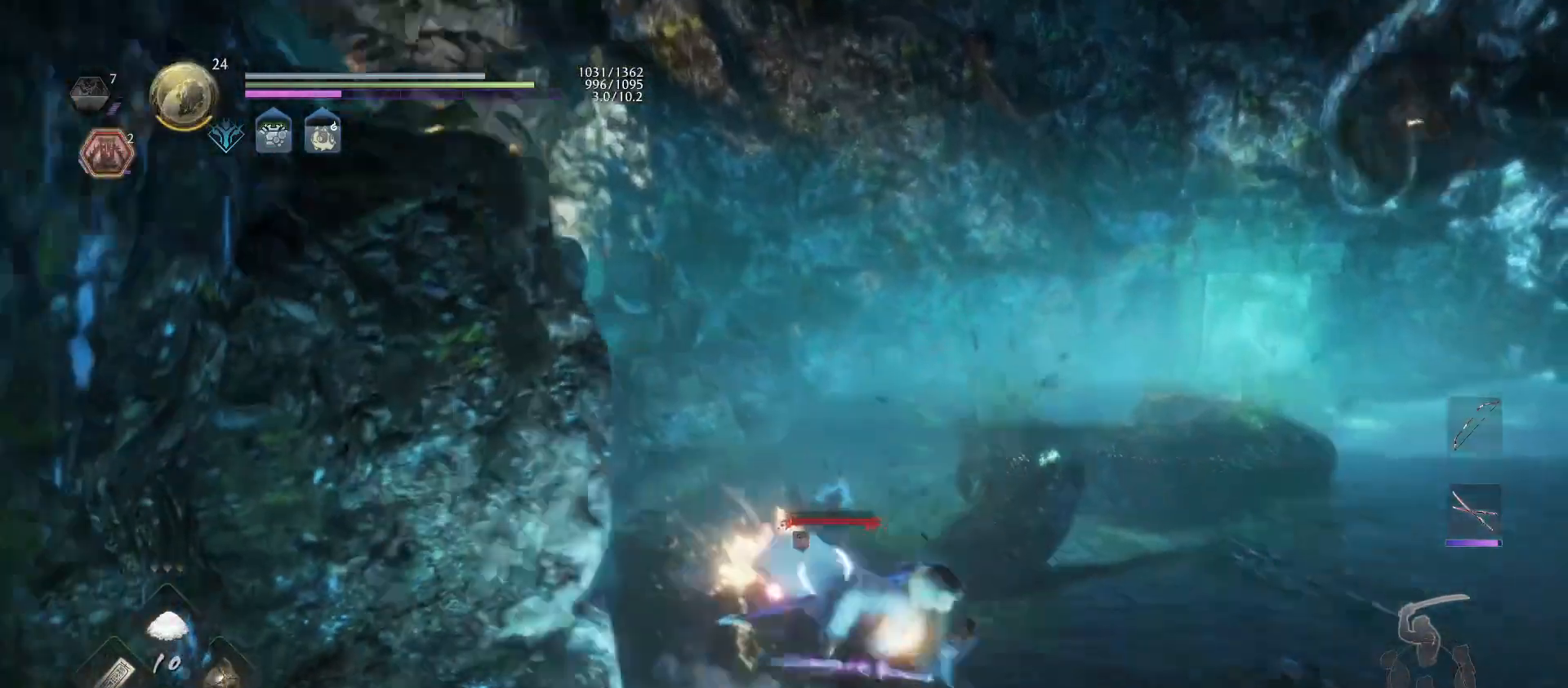
{"buttons": [], "left_stick": "center", "right_stick": "center", "events": [[500, "CROSS", "up"], [500, "left_stick", "center"]]}
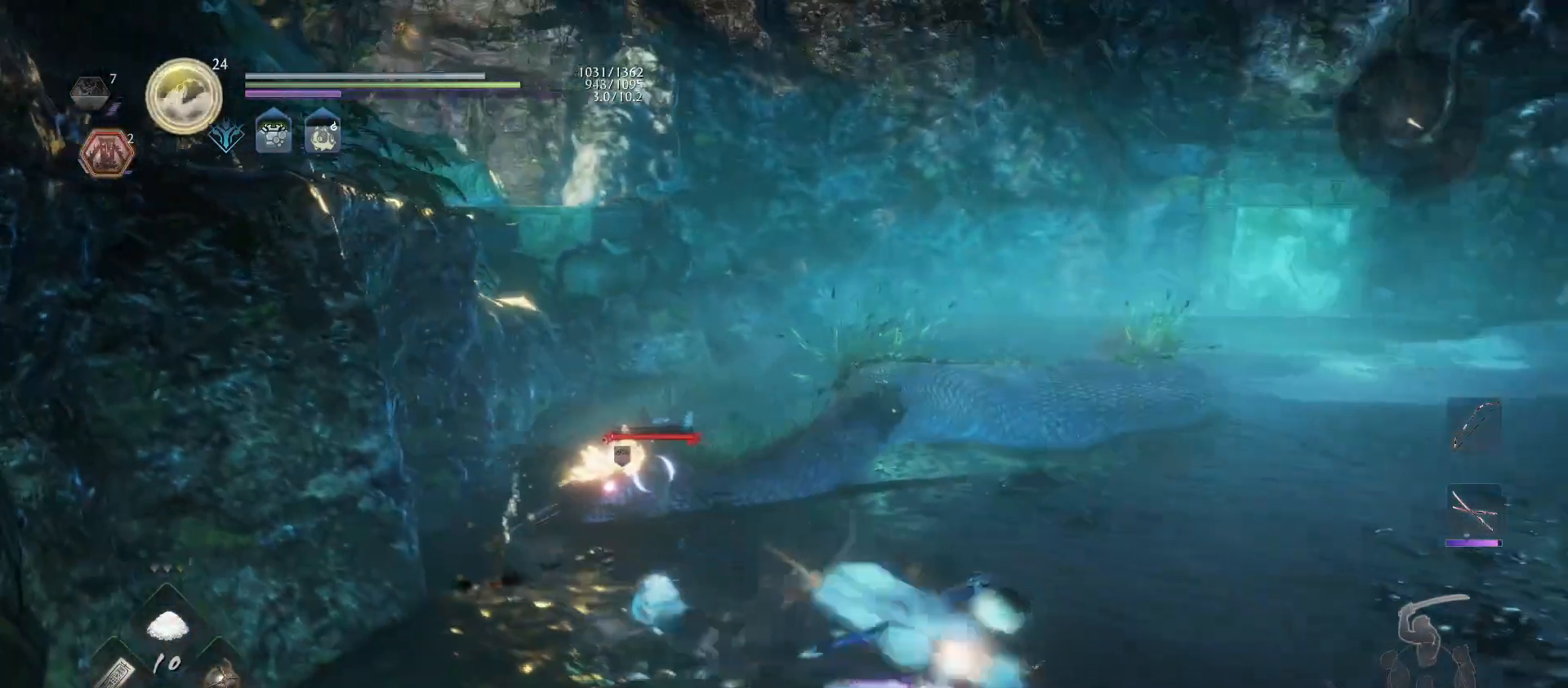
{"buttons": [], "left_stick": "center", "right_stick": "center", "events": [[100, "DPAD_RIGHT", "down"], [200, "DPAD_RIGHT", "up"], [300, "DPAD_RIGHT", "down"], [400, "DPAD_RIGHT", "up"]]}
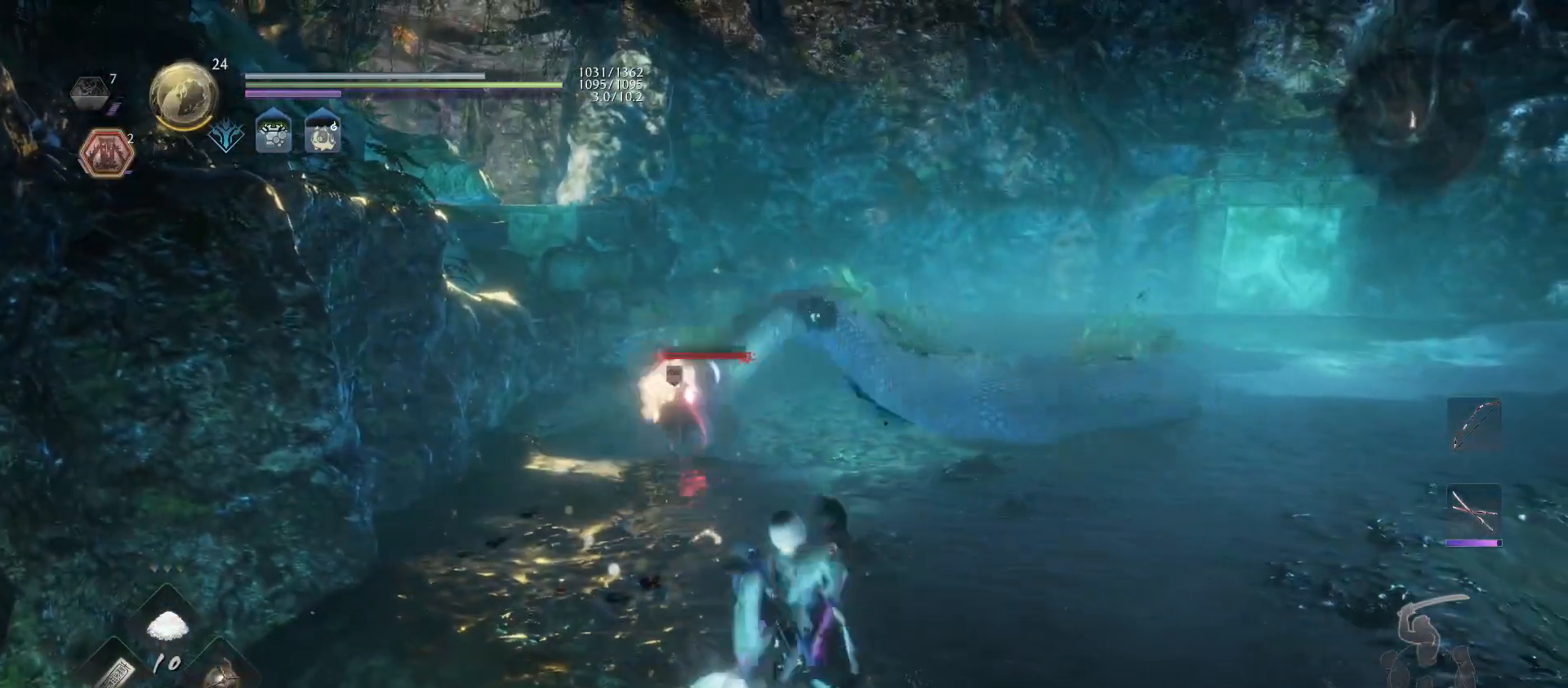
{"buttons": [], "left_stick": "right", "right_stick": "center", "events": [[200, "left_stick", "right"]]}
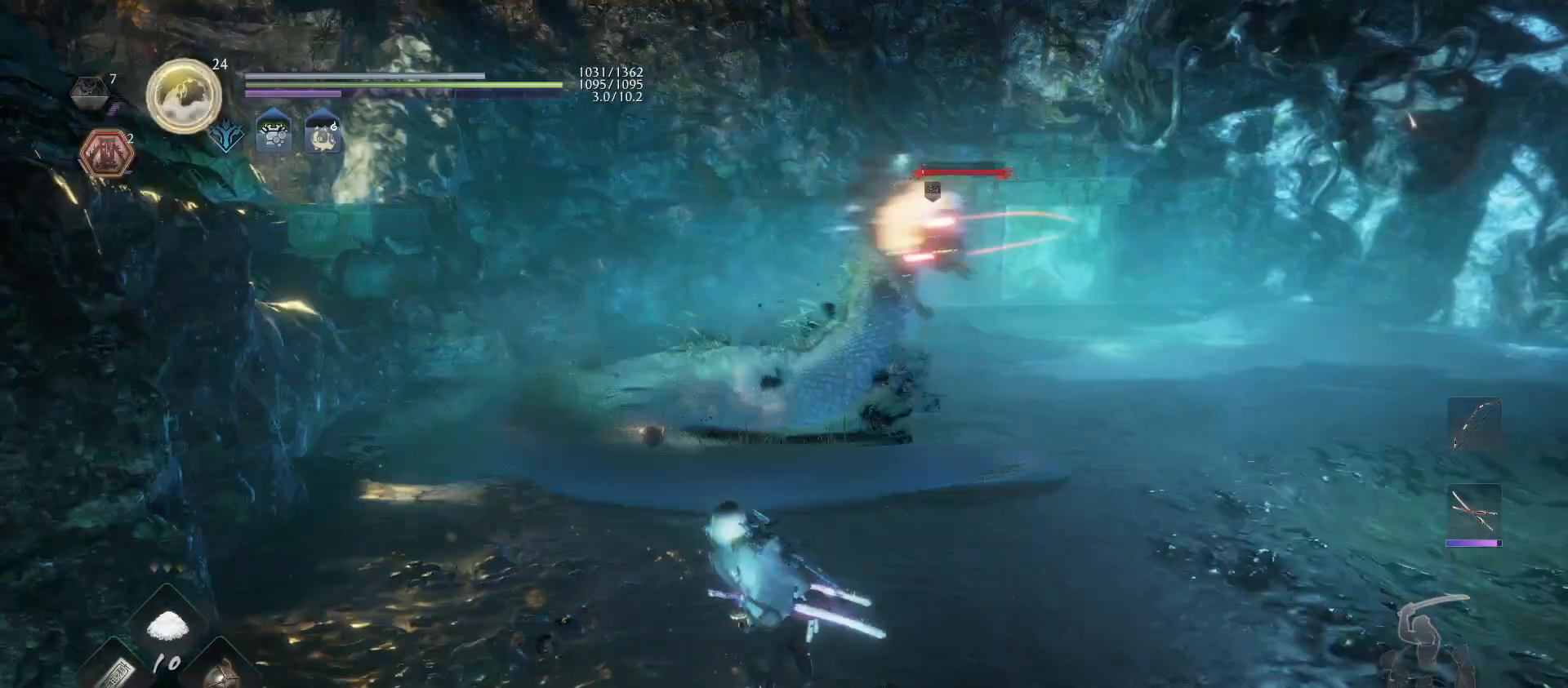
{"buttons": ["DPAD_RIGHT"], "left_stick": "center", "right_stick": "center", "events": [[300, "left_stick", "center"], [500, "DPAD_RIGHT", "down"]]}